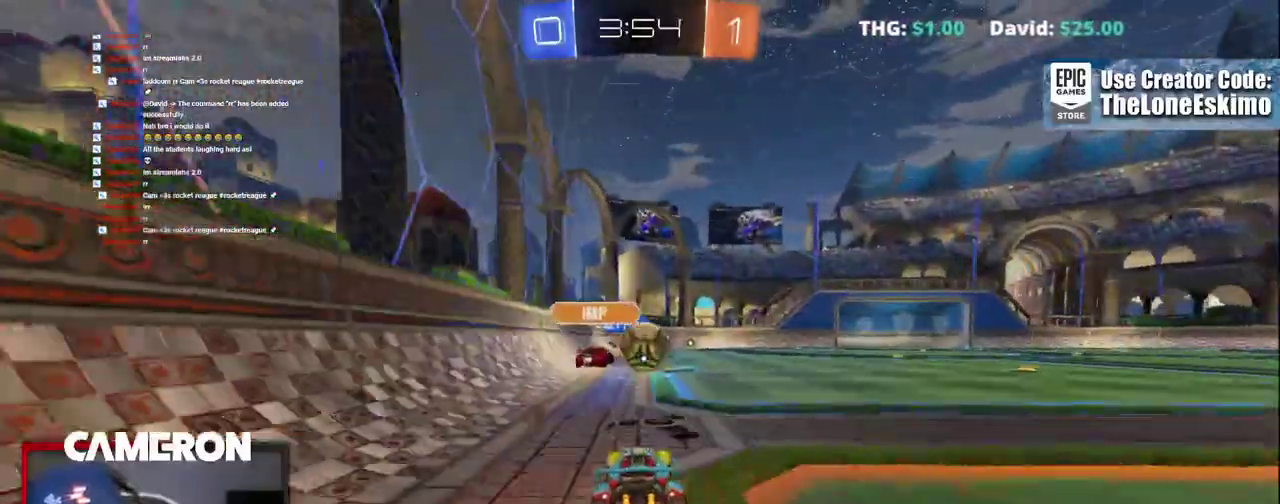
Gameplay with a controller (Xbox layout); each line is a JSON object with the inputs held at the frame after it. "events" lists button and stick changes between this image and that frame as [ms after this image, input, new state], when the widget could be followed in between. This document gives stick clicks only as held states, not as events. Not read: L1 R1.
{"buttons": ["R2"], "left_stick": "center", "right_stick": "center", "events": []}
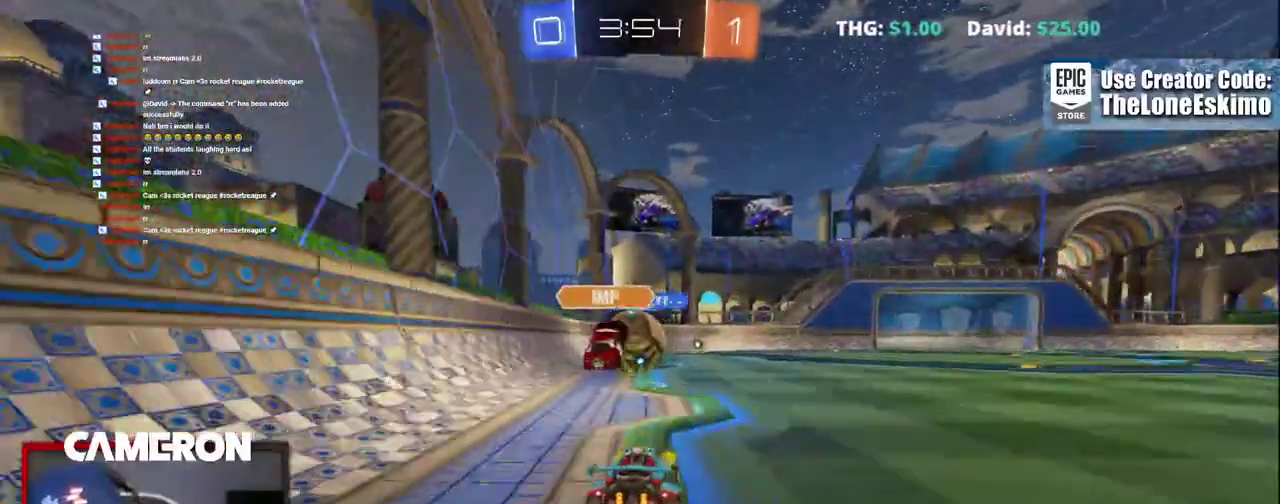
{"buttons": ["R2"], "left_stick": "center", "right_stick": "center", "events": []}
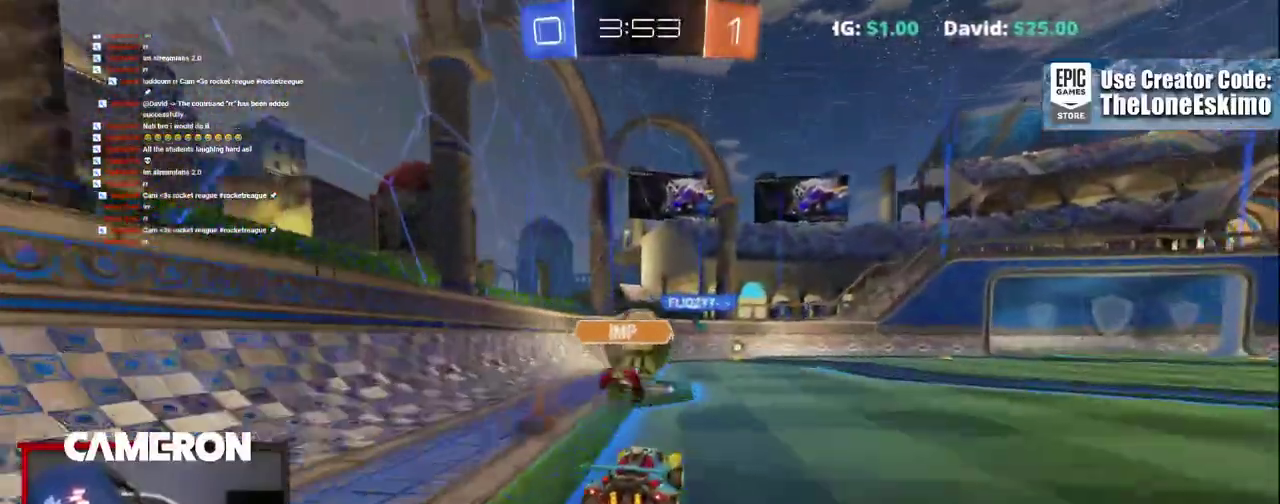
{"buttons": ["A", "R2"], "left_stick": "up-right", "right_stick": "center"}
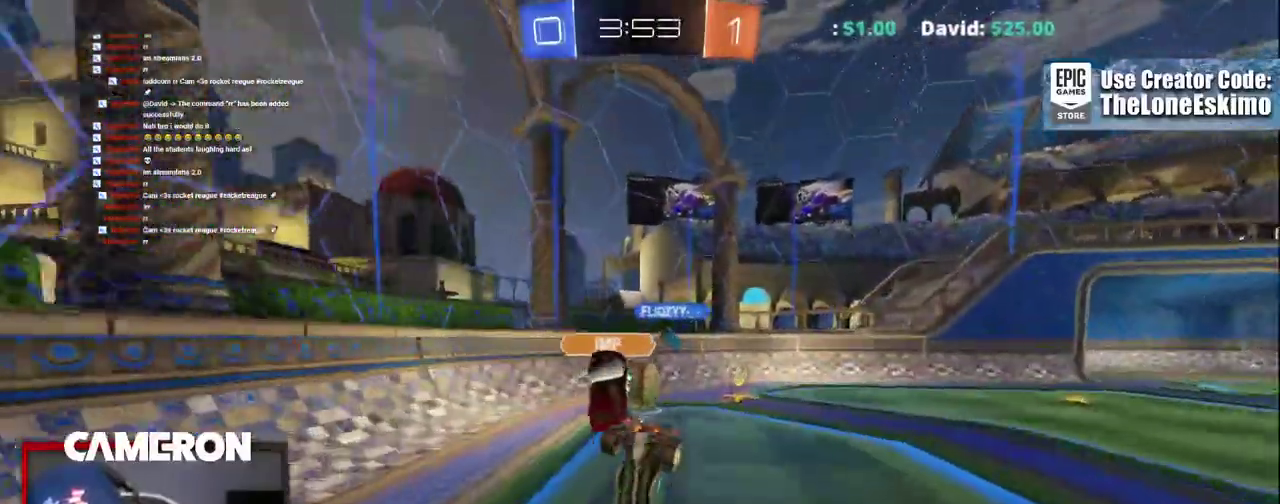
{"buttons": ["R2"], "left_stick": "up-right", "right_stick": "center"}
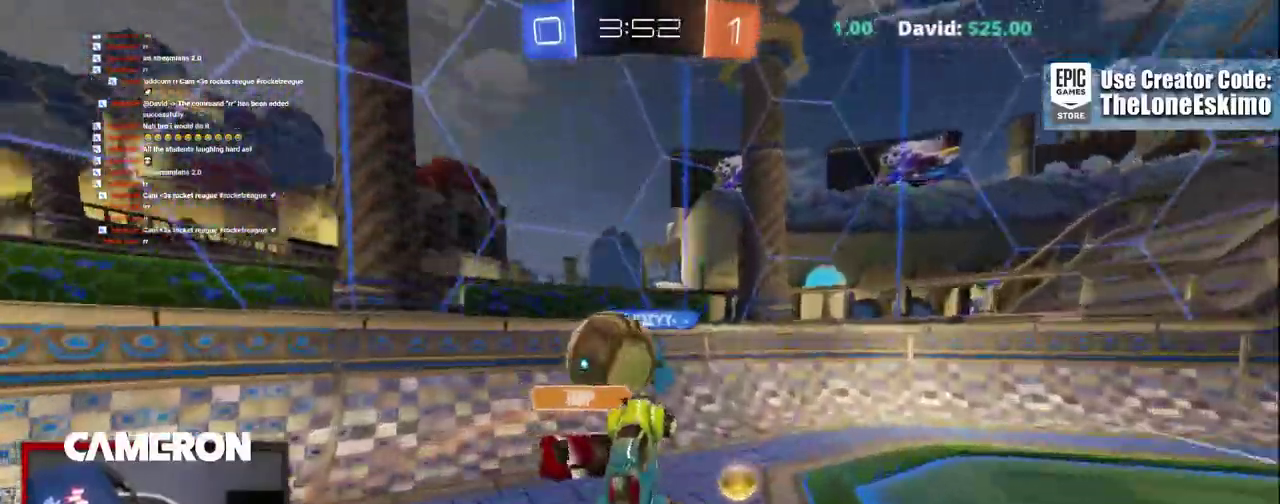
{"buttons": ["X", "R2"], "left_stick": "right", "right_stick": "center"}
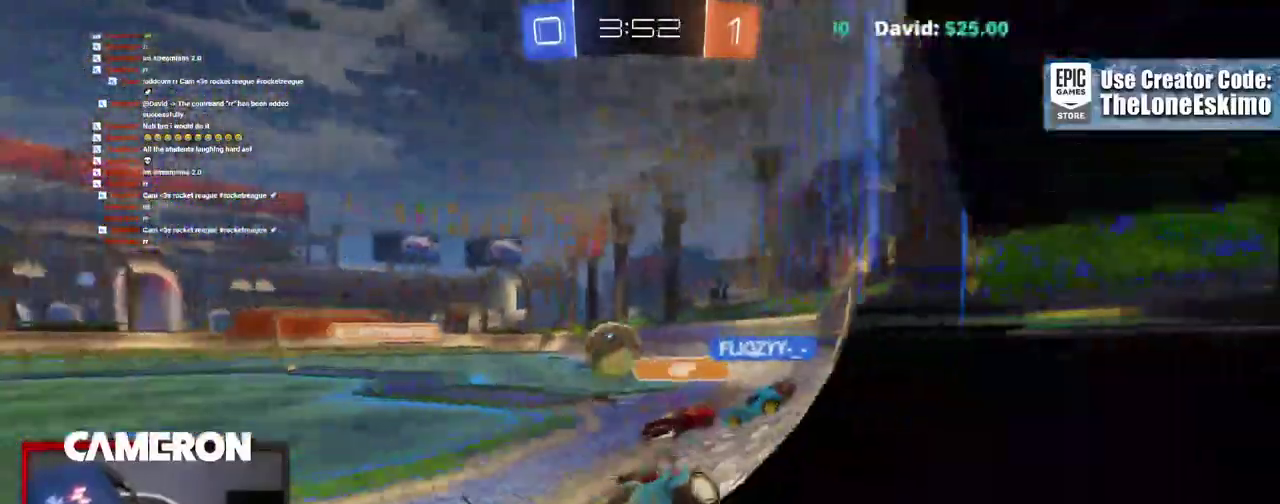
{"buttons": ["R2"], "left_stick": "right", "right_stick": "center"}
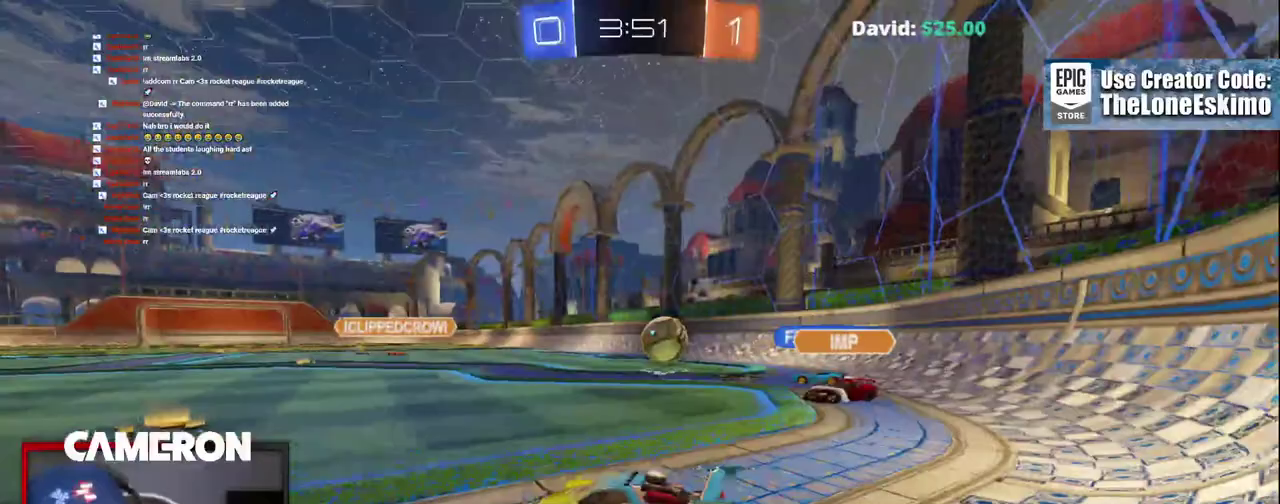
{"buttons": ["B", "R2"], "left_stick": "center", "right_stick": "center"}
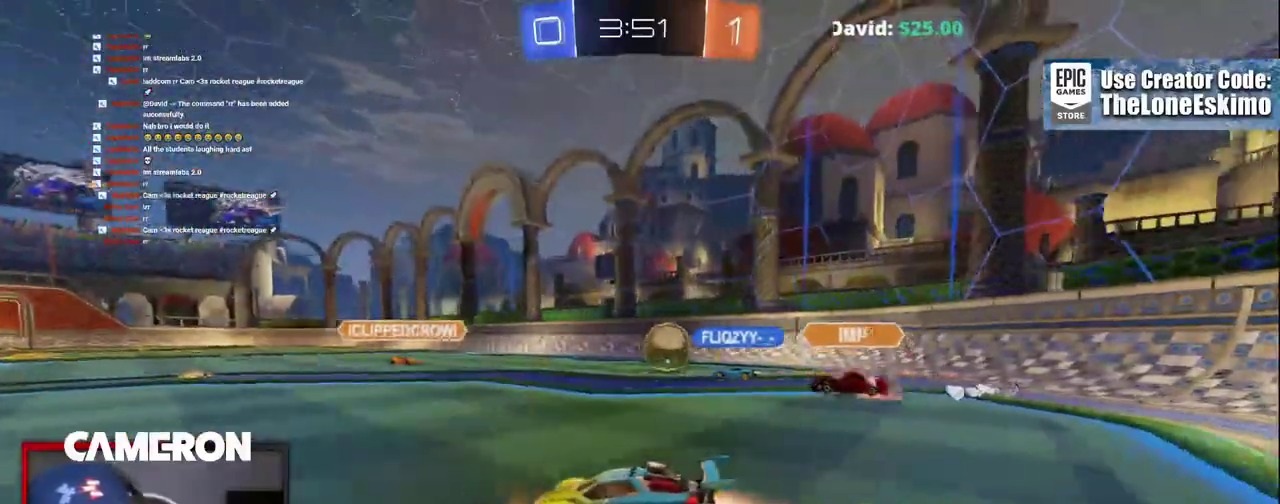
{"buttons": ["B", "R2"], "left_stick": "center", "right_stick": "center", "events": []}
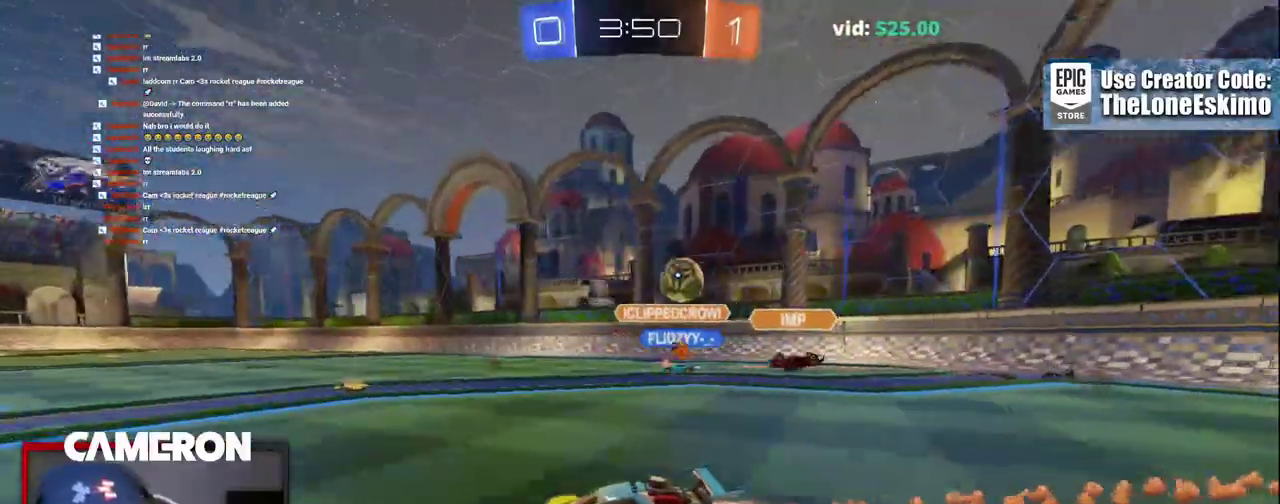
{"buttons": ["X", "R2"], "left_stick": "left", "right_stick": "center", "events": [[17, "left_stick", "right"], [67, "B", "up"], [250, "L2", "down"], [300, "L2", "up"], [300, "left_stick", "left"], [433, "X", "down"]]}
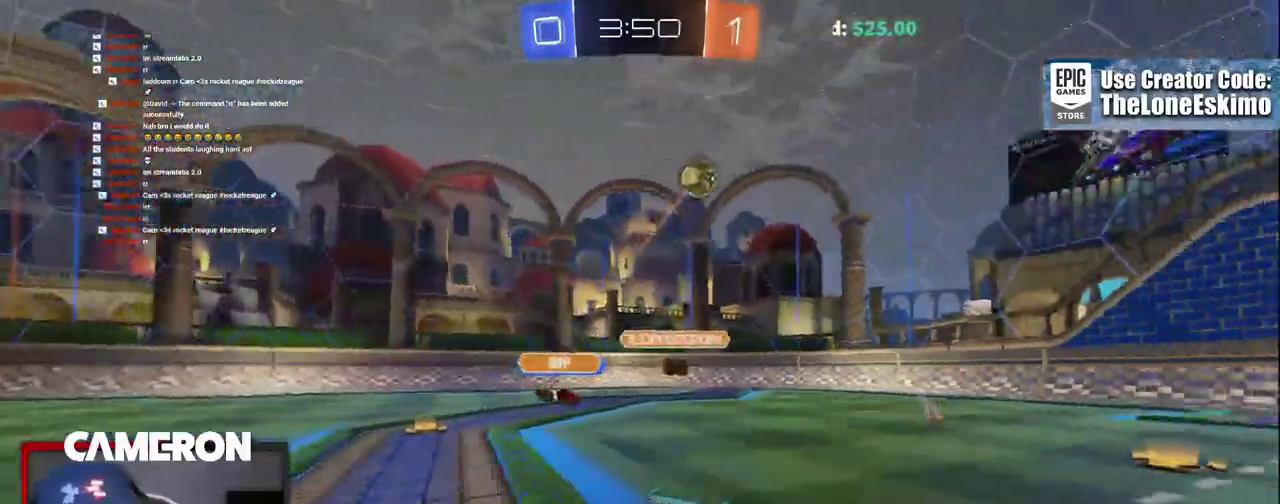
{"buttons": ["R2"], "left_stick": "left", "right_stick": "center", "events": [[100, "X", "up"]]}
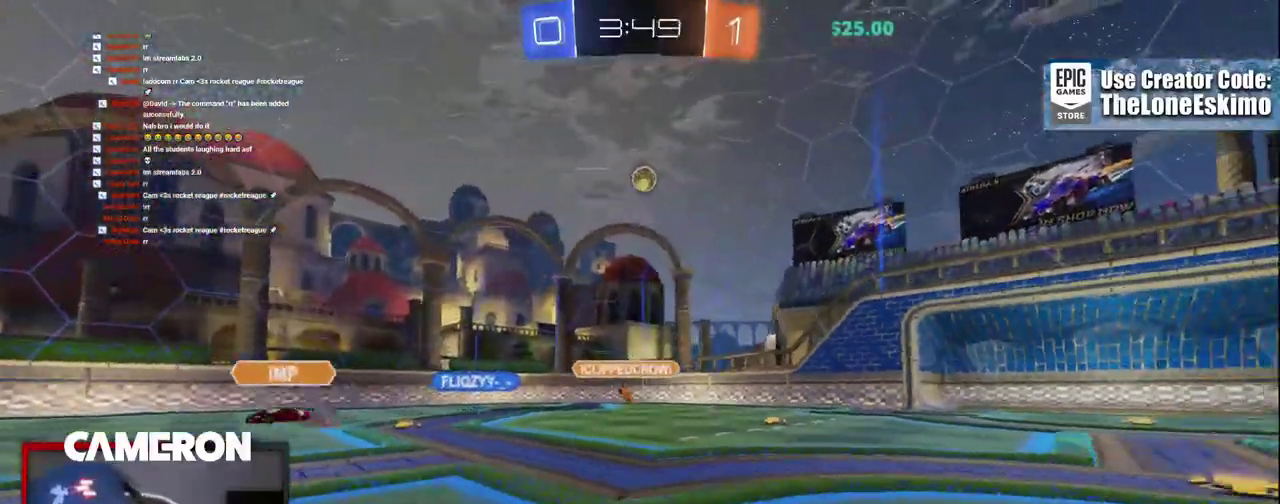
{"buttons": ["B", "R2"], "left_stick": "right", "right_stick": "center", "events": [[150, "B", "down"], [400, "left_stick", "center"], [483, "left_stick", "right"]]}
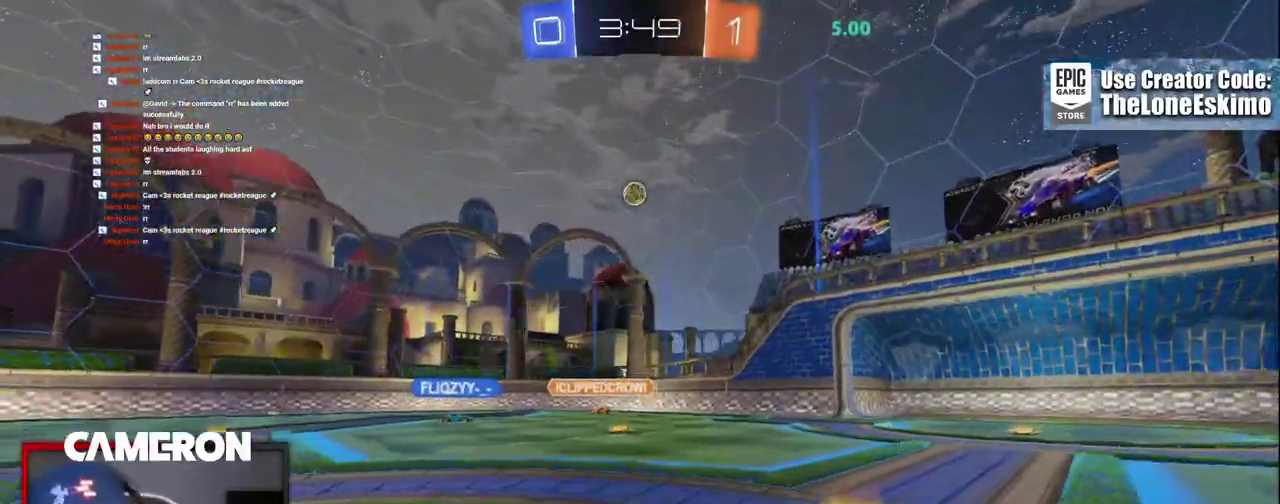
{"buttons": ["R2"], "left_stick": "center", "right_stick": "center", "events": [[100, "left_stick", "center"], [217, "left_stick", "left"], [333, "B", "up"], [350, "left_stick", "center"]]}